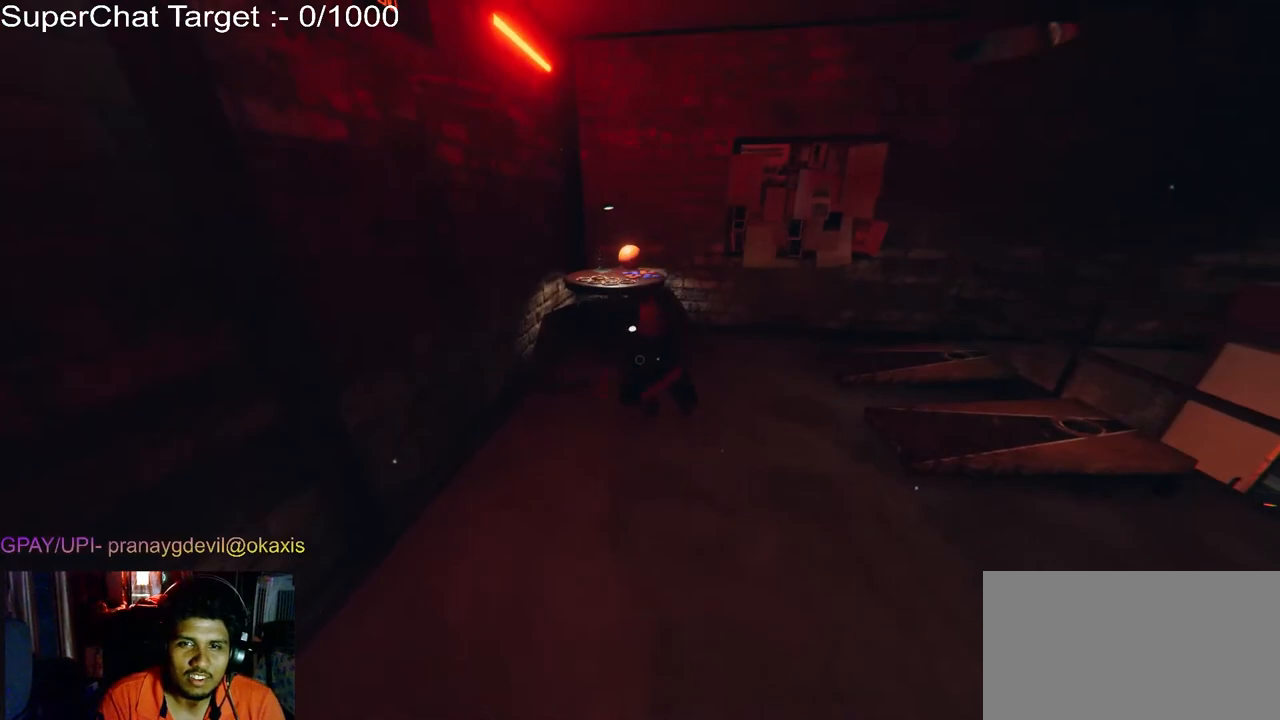
Gameplay with keyboard and mouse; each line is a JSON object with the keys and mouse buttons held at the frame after it. "events" lists presses ("down") and releases ("up") of "a", "ctrl", "d", "e", "q", "s", "shift", "space", "w", "mouse_left", "mouse_wheel", "mouse_right", "mouse_mb4" and "mouse_mb5" between this image and that frame as [ms after this image, input, new state], when the widget could be followed in between. "mouse_left", "mouse_wheel", "mouse_right", "mouse_mb4", "mouse_mb5" = the "left", "wheel", "right", "mb4", "mb5" buttons of the "mouse" list. No other keys are recorded. "wheel" means that the mouse wheel is clicked or scrolled. Mouse movement is not recorded.
{"keys": ["w"], "mouse": [], "events": [[117, "w", "down"]]}
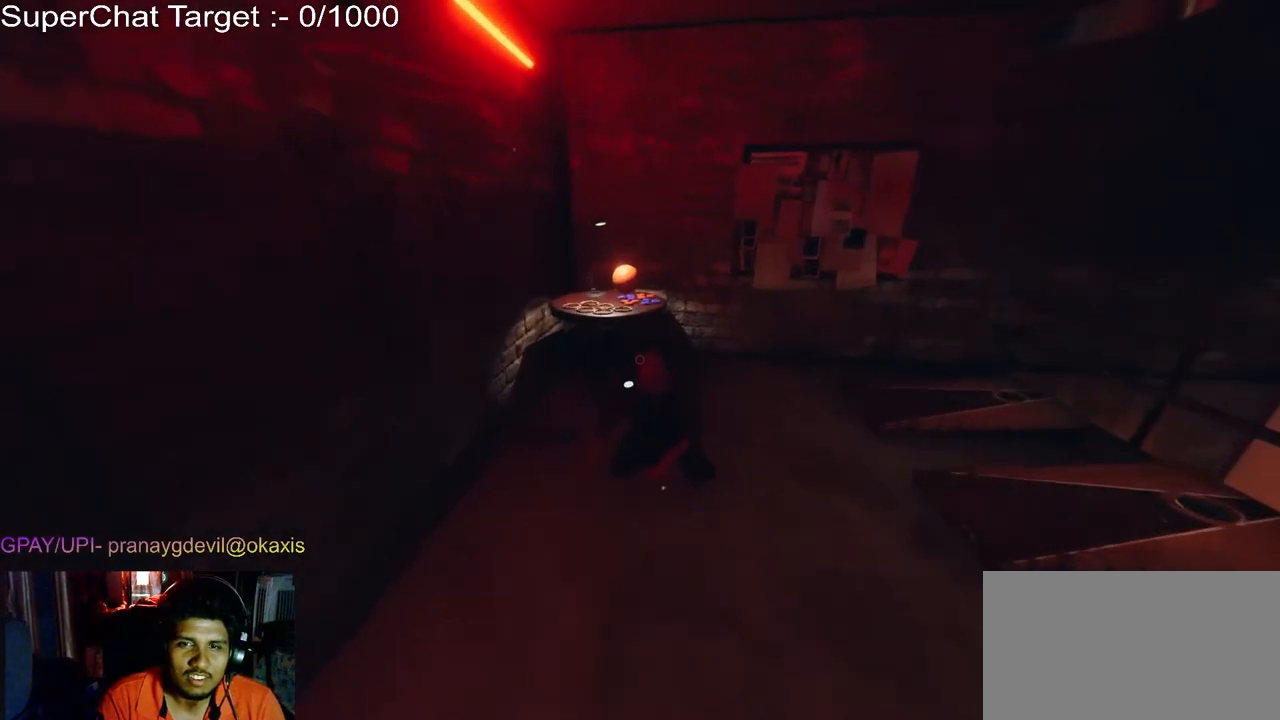
{"keys": ["w"], "mouse": [], "events": []}
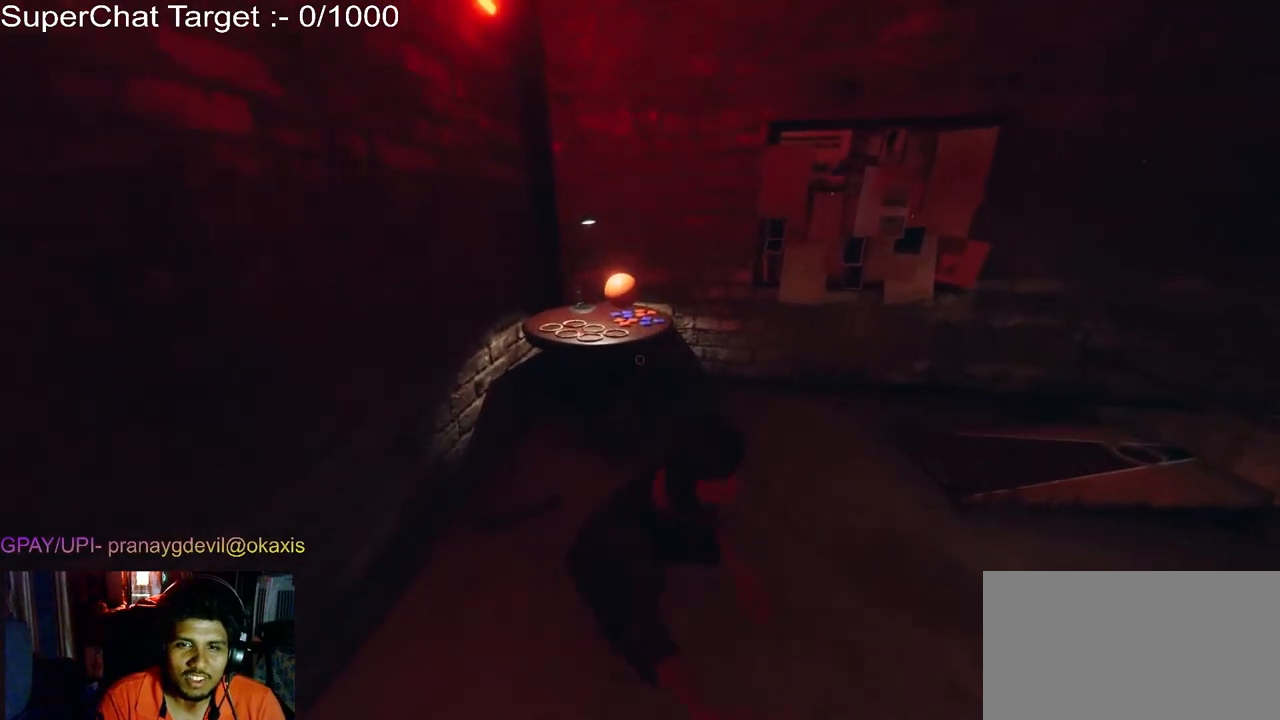
{"keys": ["w"], "mouse": [], "events": []}
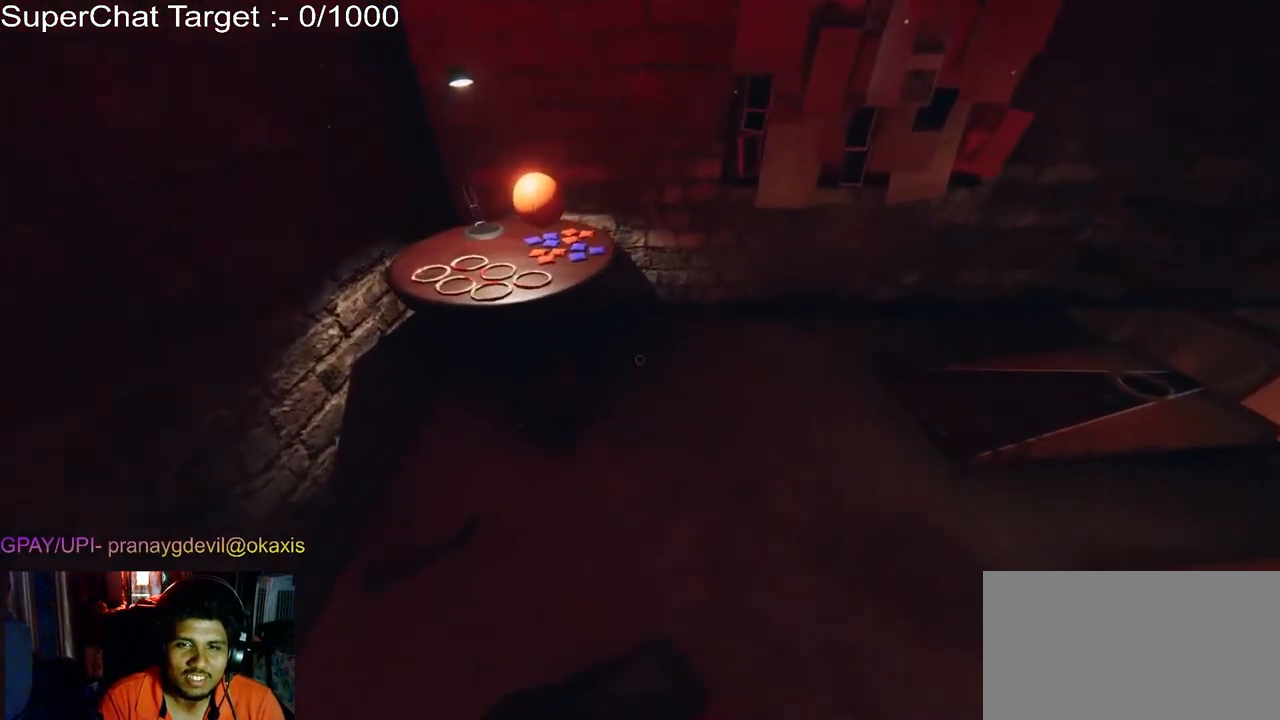
{"keys": ["w"], "mouse": [], "events": []}
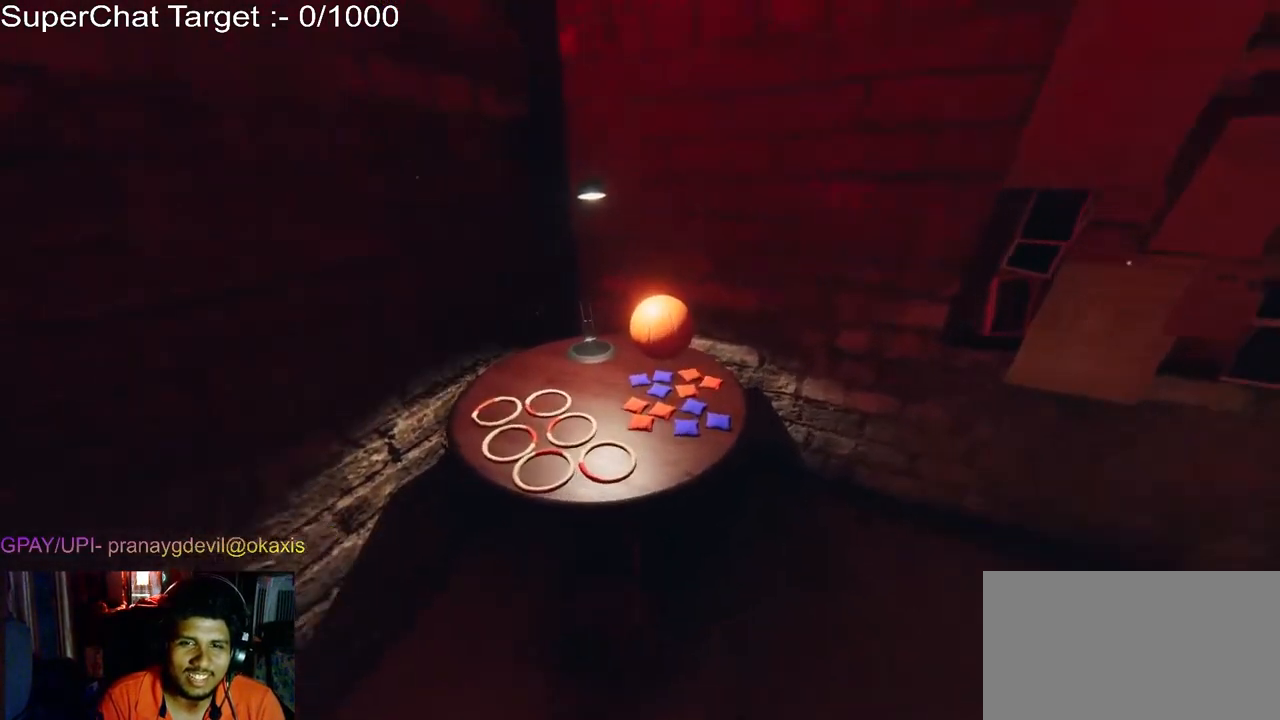
{"keys": ["d", "w"], "mouse": [], "events": [[17, "d", "down"]]}
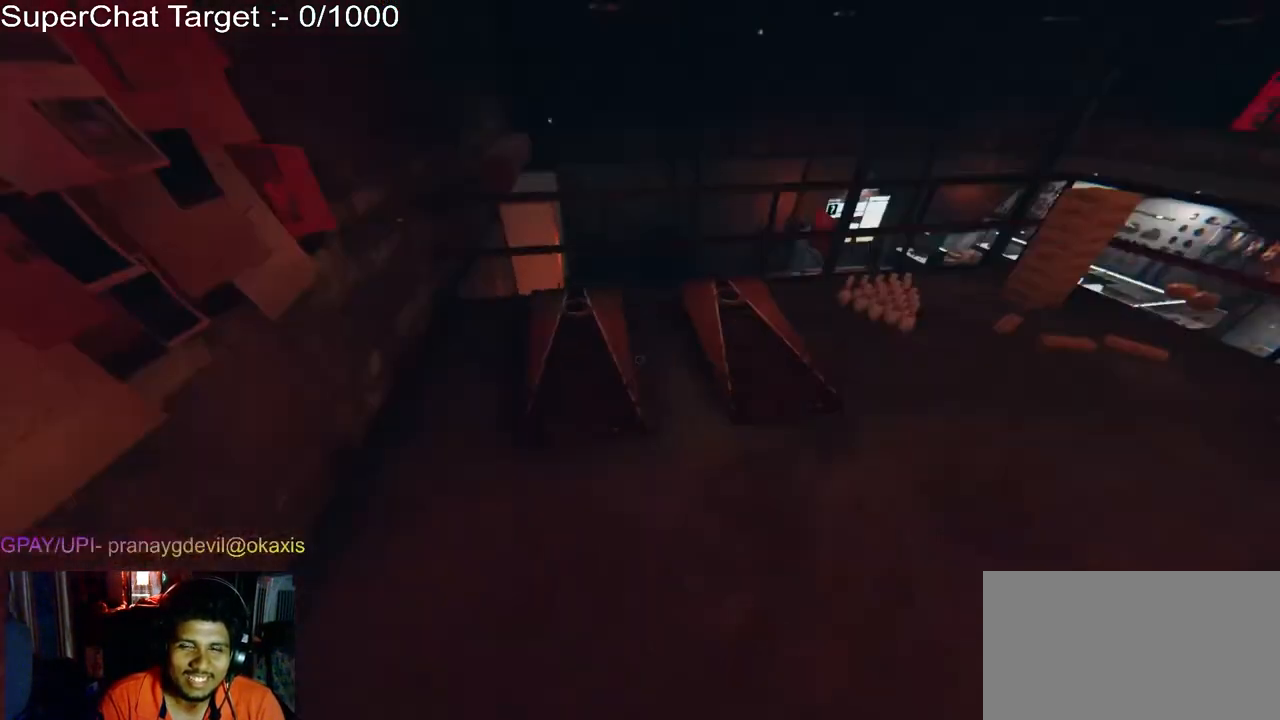
{"keys": ["w"], "mouse": [], "events": [[17, "d", "up"]]}
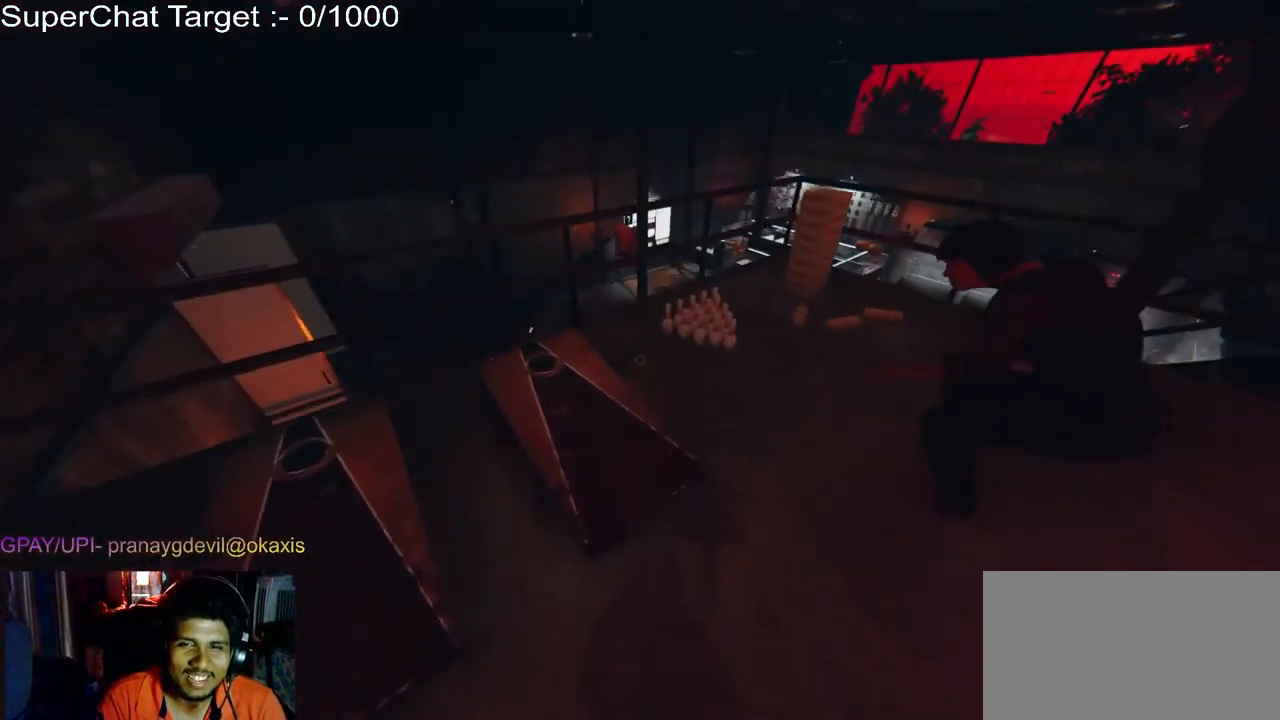
{"keys": ["w"], "mouse": [], "events": []}
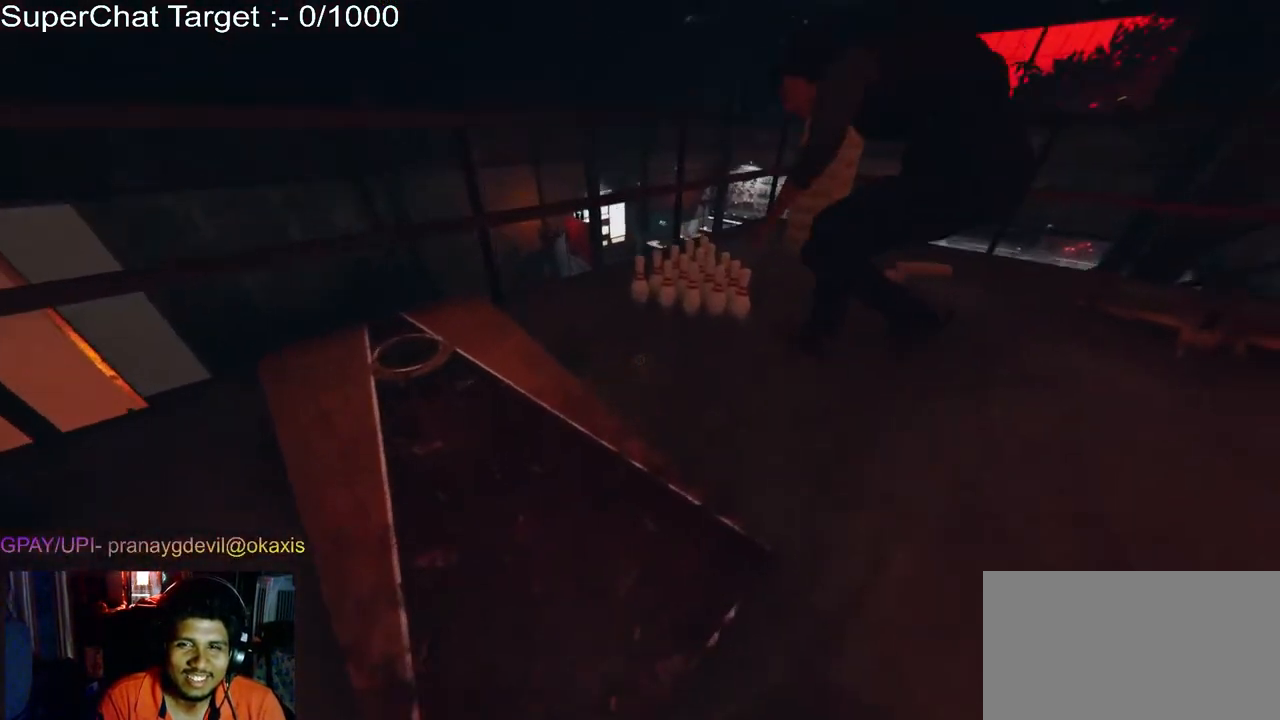
{"keys": ["w"], "mouse": [], "events": []}
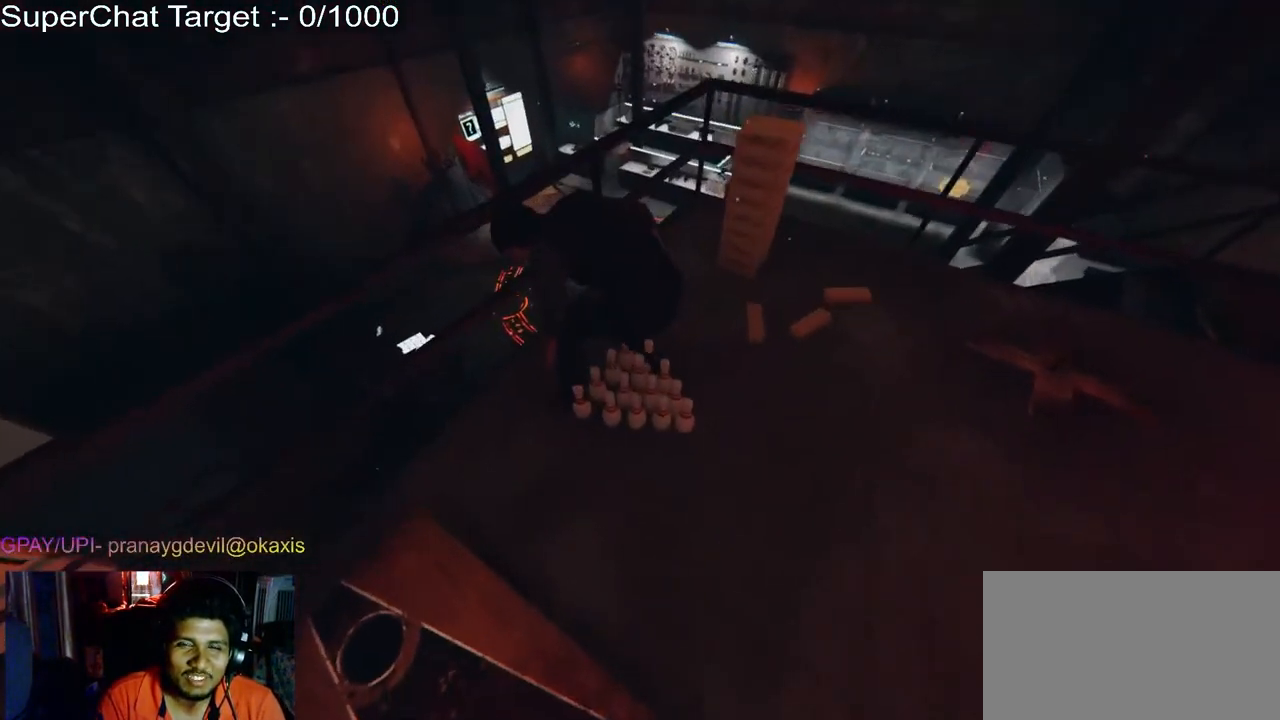
{"keys": ["d", "w"], "mouse": [], "events": [[267, "d", "down"]]}
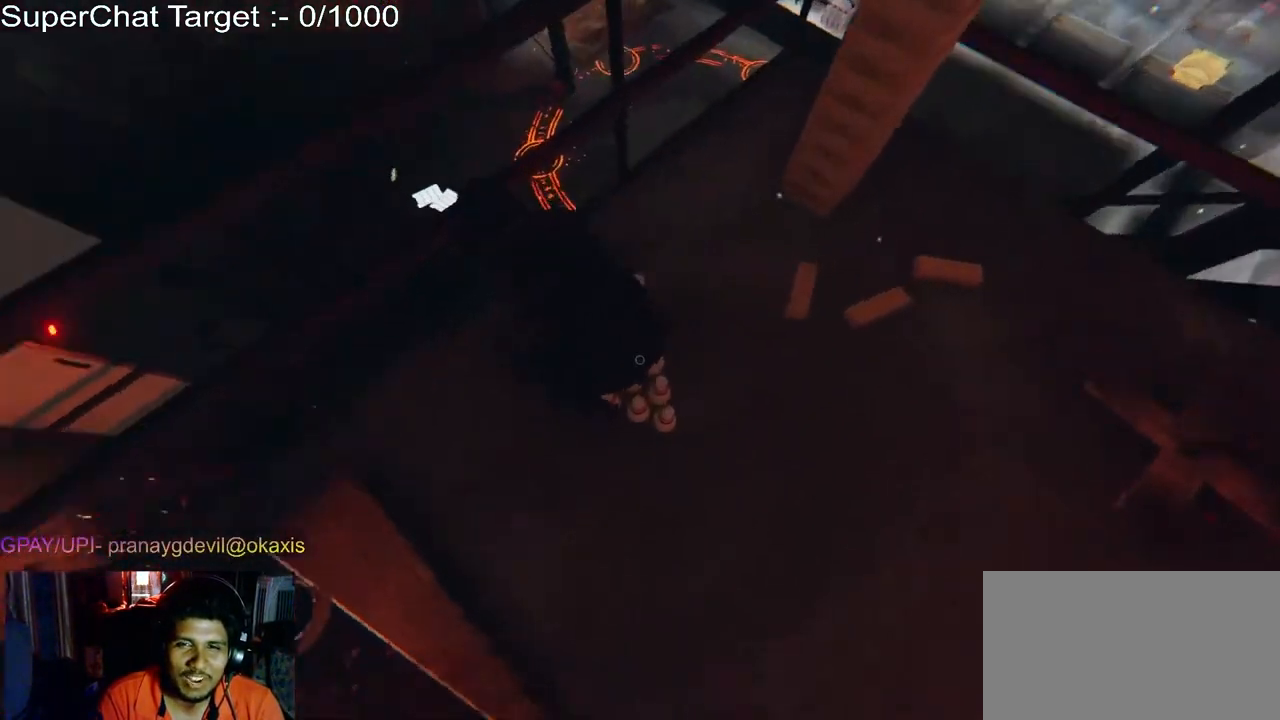
{"keys": [], "mouse": [], "events": [[50, "d", "up"], [300, "w", "up"]]}
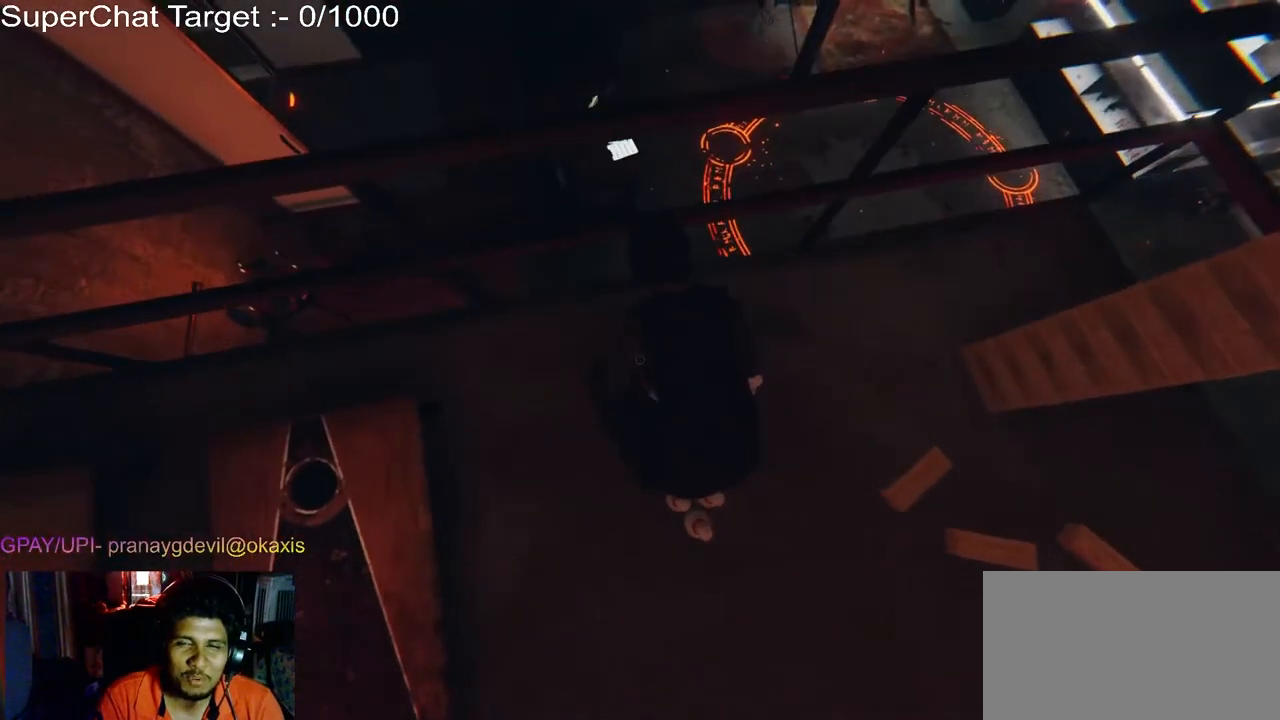
{"keys": [], "mouse": [], "events": []}
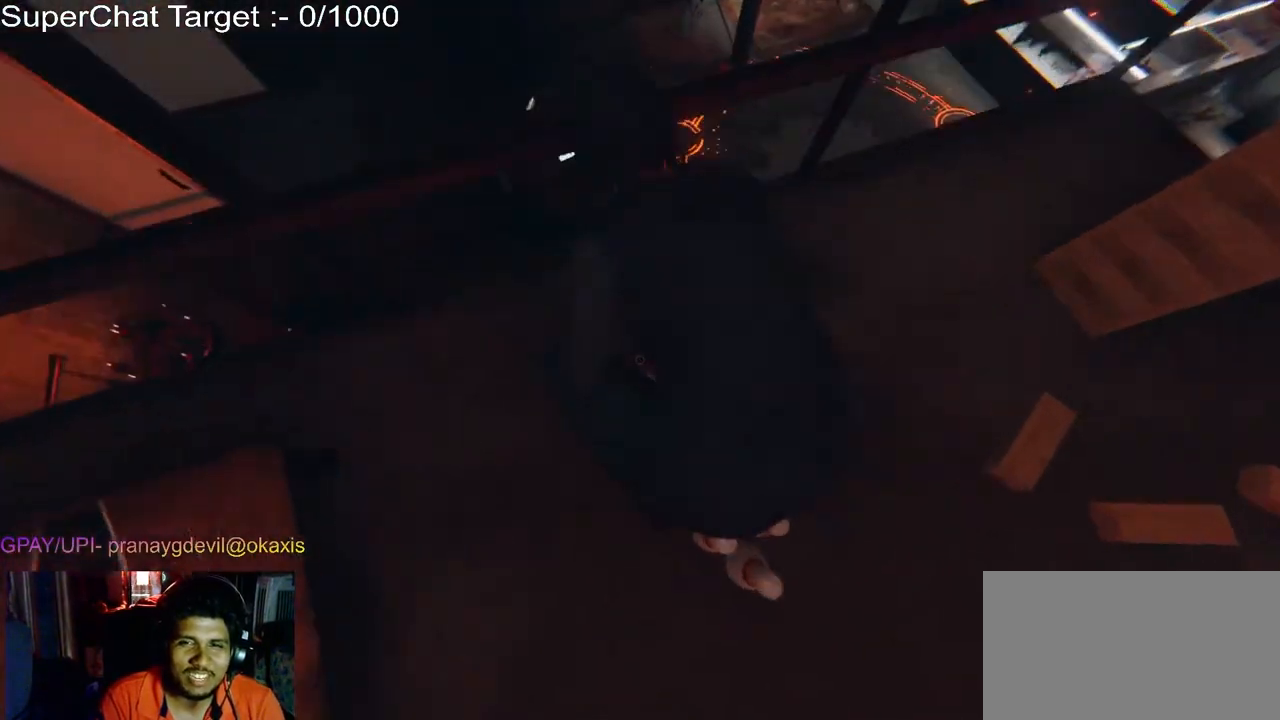
{"keys": ["w"], "mouse": [], "events": [[200, "w", "down"]]}